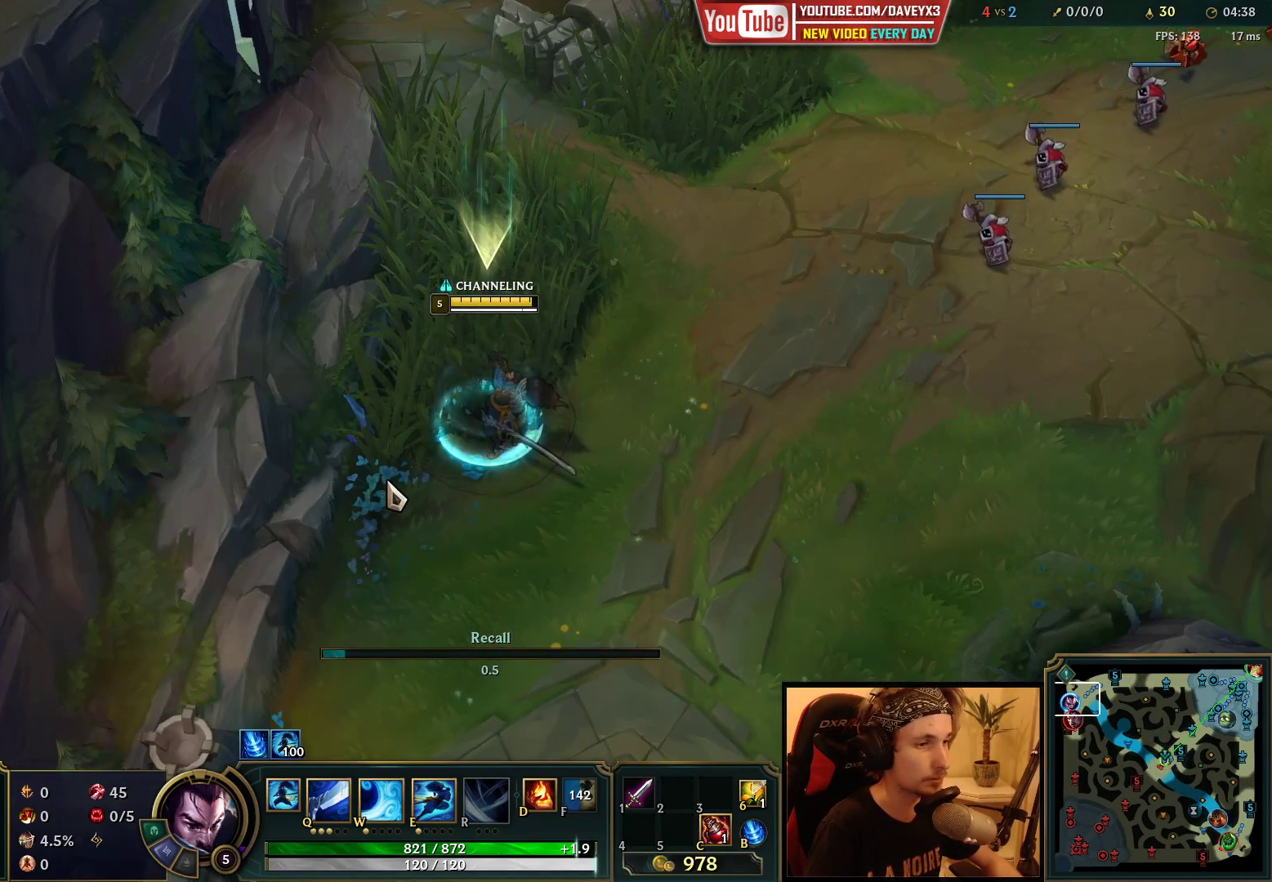
Gameplay with keyboard and mouse; each line is a JSON object with the keys and mouse buttons held at the frame after it. "events" lists presses ("down") and releases ("up") of "a", "ctrl", "d", "e", "f", "q", "r", "s", "shift", "space", "tab", "w", "mouse_left", "mouse_wheel", "mouse_right", "mouse_mb4" and "mouse_mb5" between this image and that frame as [ms after this image, input, new state], when the widget could be followed in between. "mouse_left", "mouse_wheel", "mouse_right", "mouse_mb4", "mouse_mb5" = the "left", "wheel", "right", "mb4", "mb5" buttons of the "mouse" list. No other keys are recorded. "wheel" means that the mouse wheel is clicked or scrolled. Mouse movement is not recorded.
{"keys": ["space"], "mouse": [], "events": []}
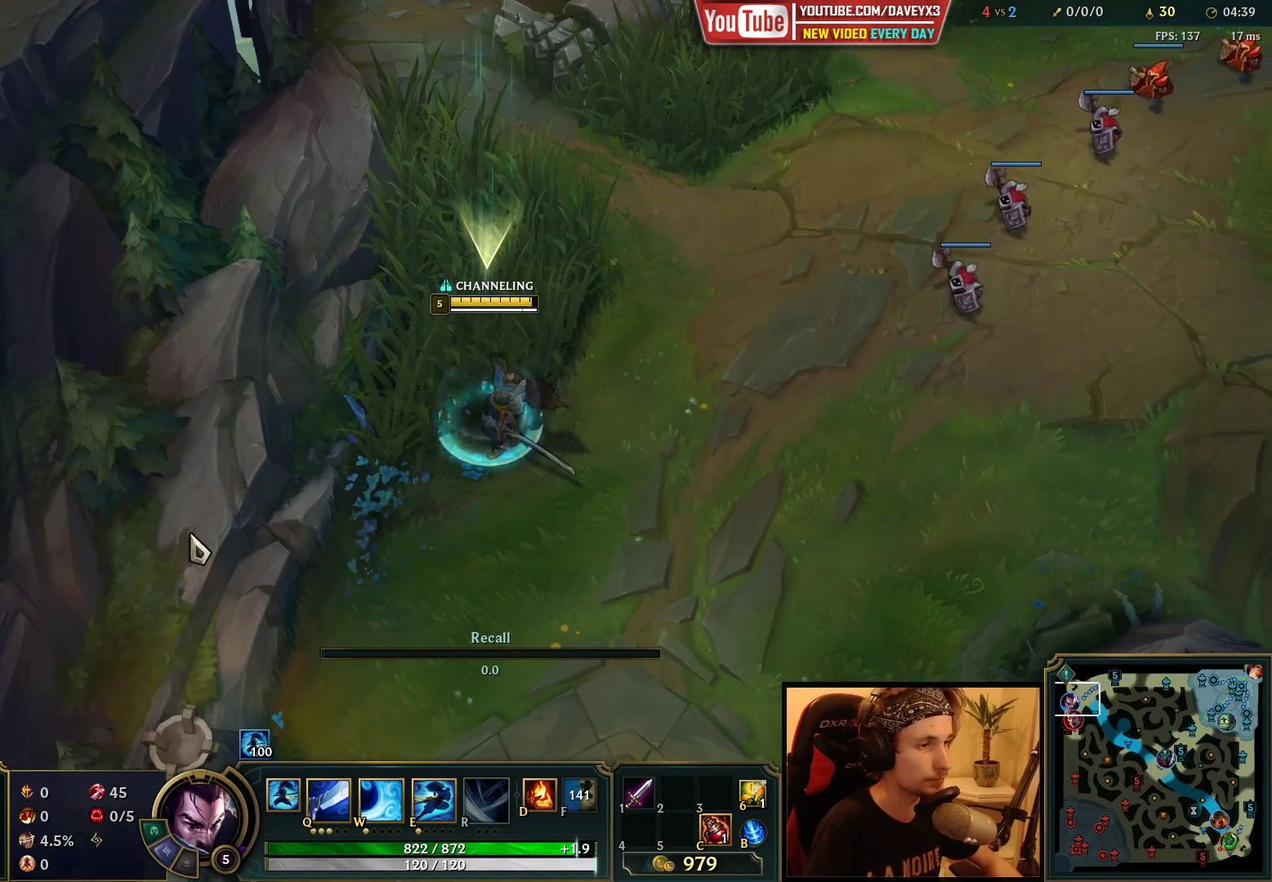
{"keys": ["space"], "mouse": [], "events": [[233, "mouse_right", "down"], [333, "mouse_right", "up"], [417, "mouse_right", "down"], [500, "mouse_right", "up"]]}
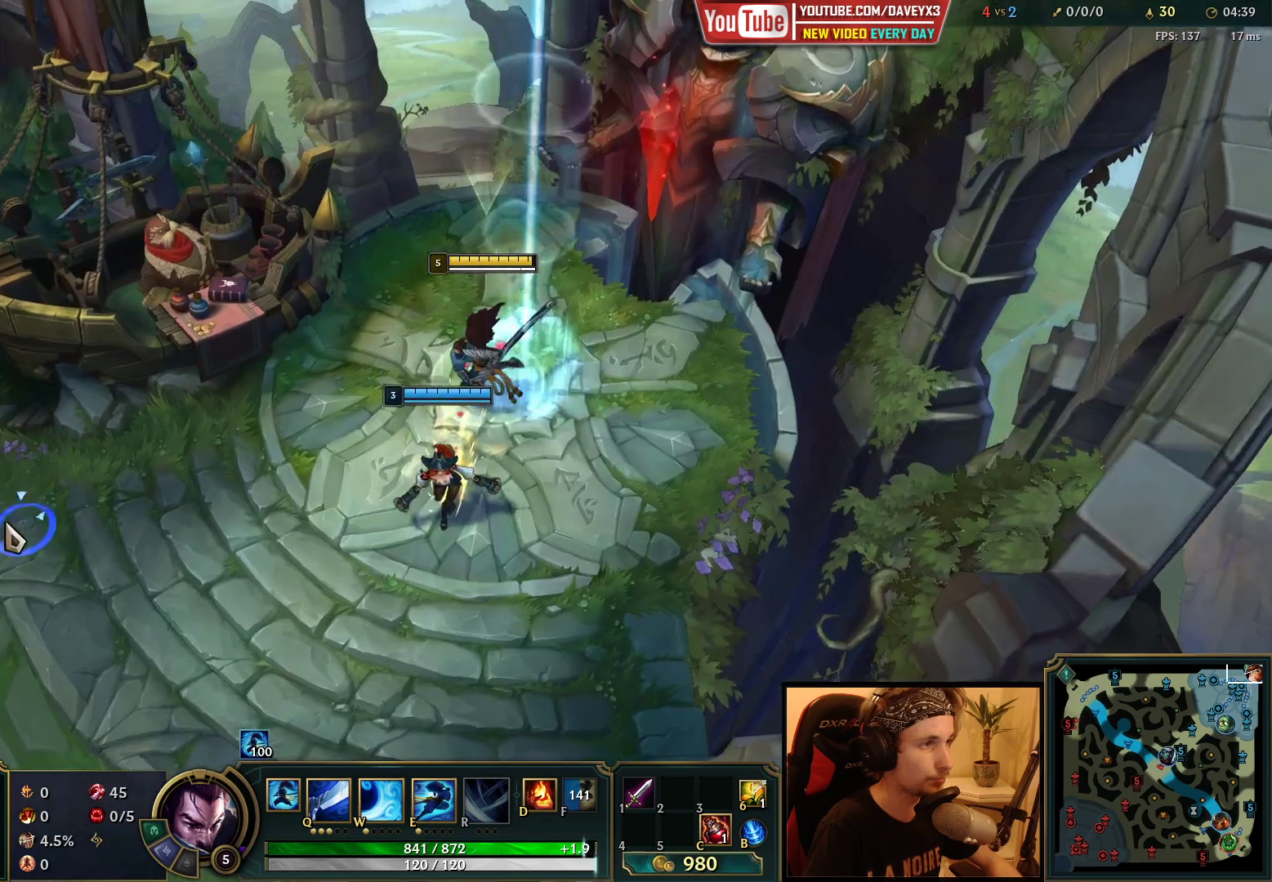
{"keys": [], "mouse": [], "events": [[67, "space", "up"], [150, "mouse_wheel", "down"], [233, "mouse_wheel", "up"]]}
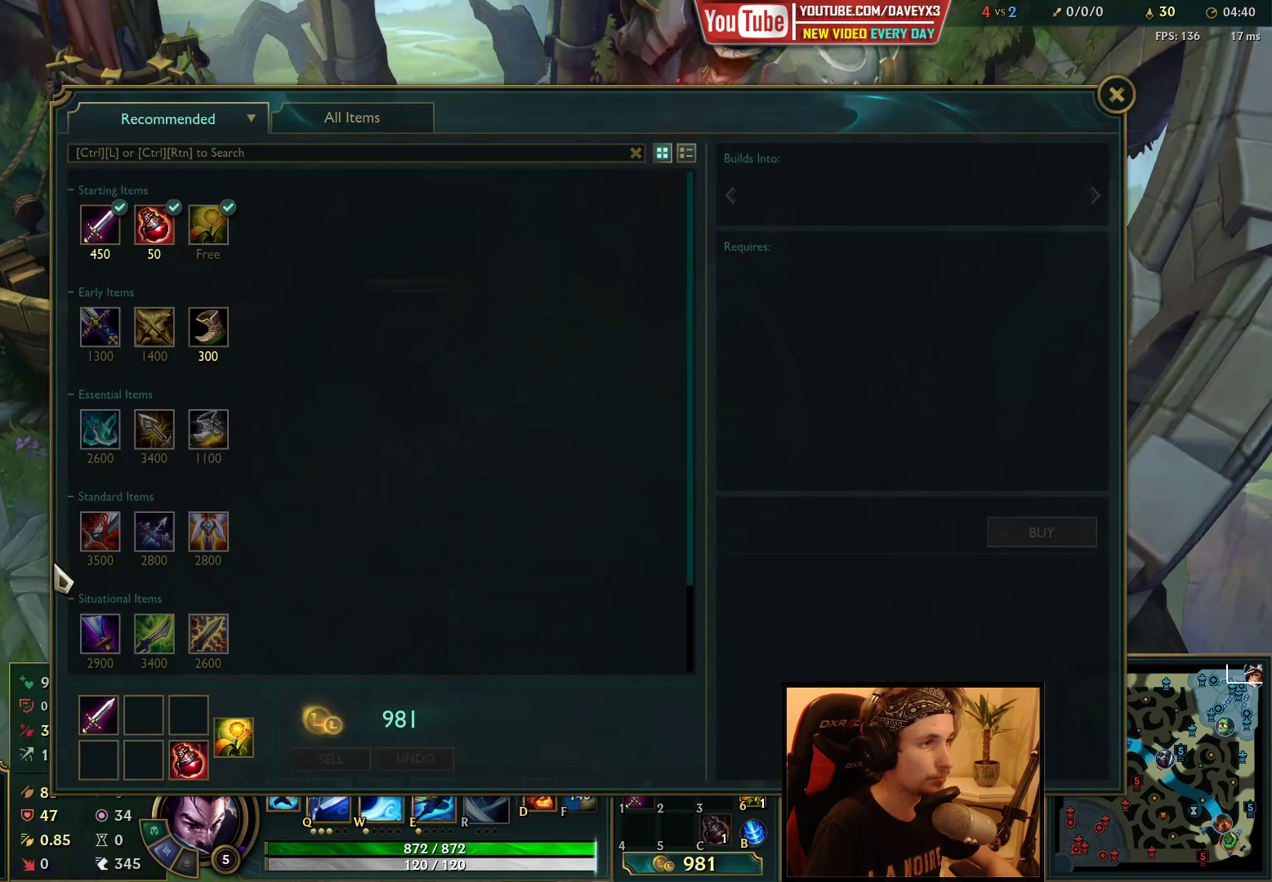
{"keys": [], "mouse": [], "events": []}
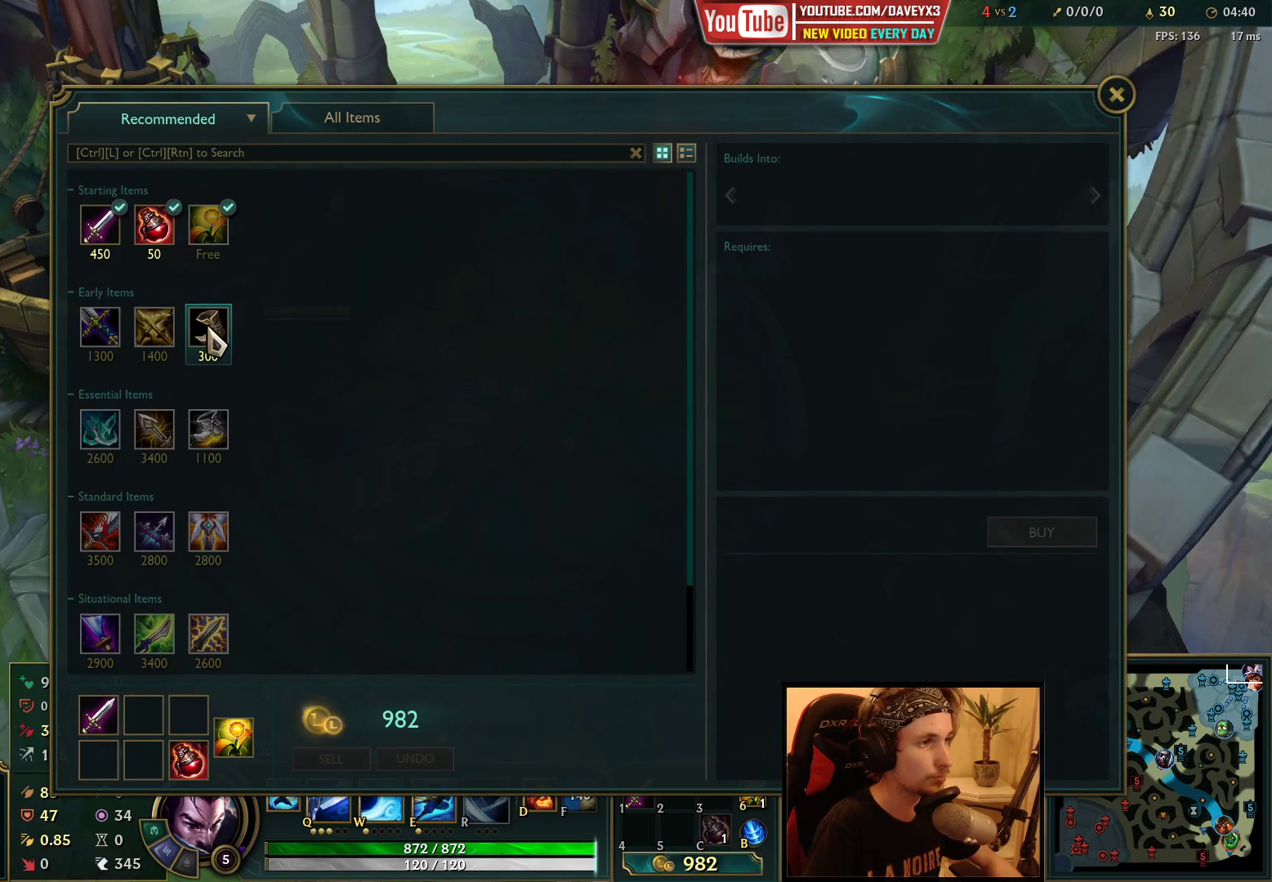
{"keys": [], "mouse": [], "events": [[217, "mouse_right", "down"], [300, "mouse_right", "up"]]}
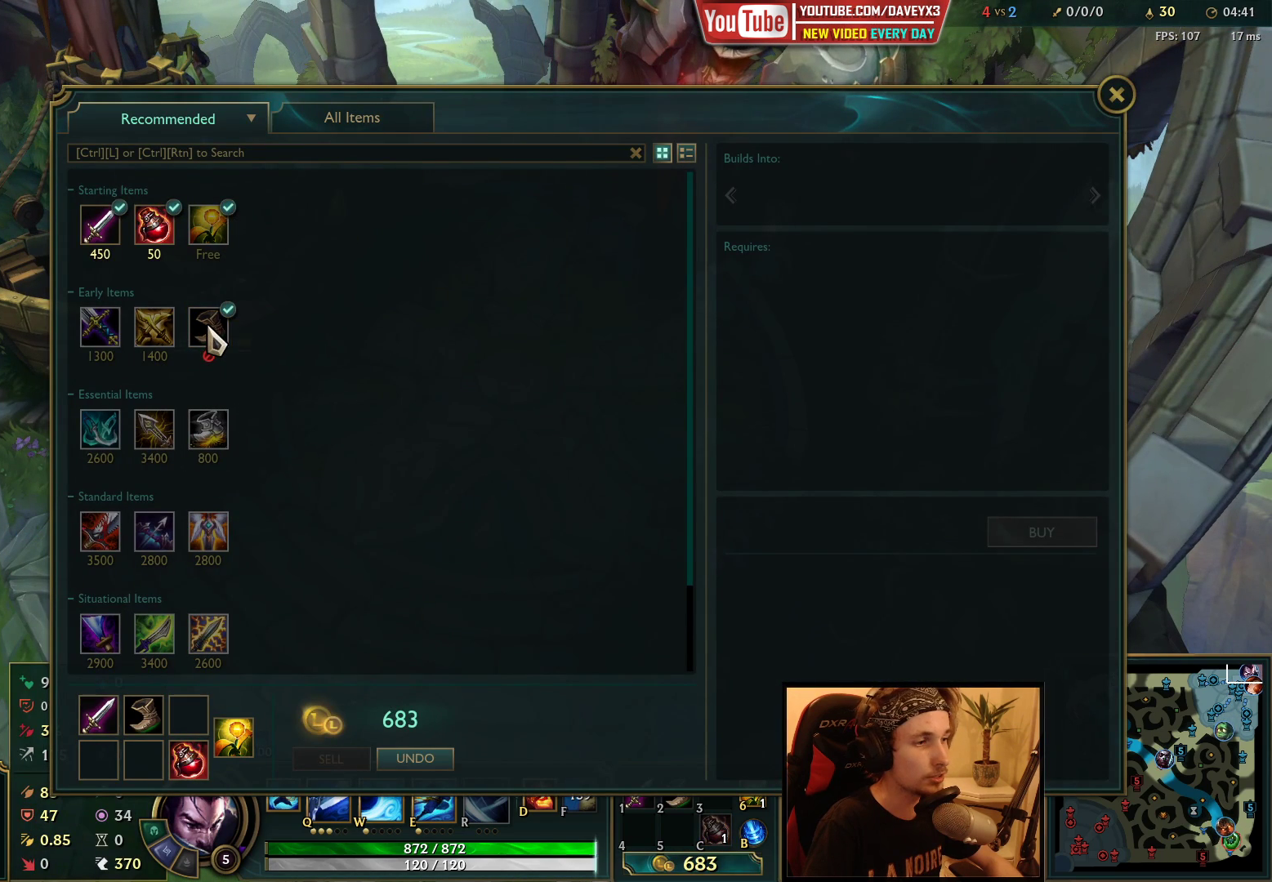
{"keys": [], "mouse": [], "events": [[117, "mouse_left", "down"], [167, "mouse_left", "up"]]}
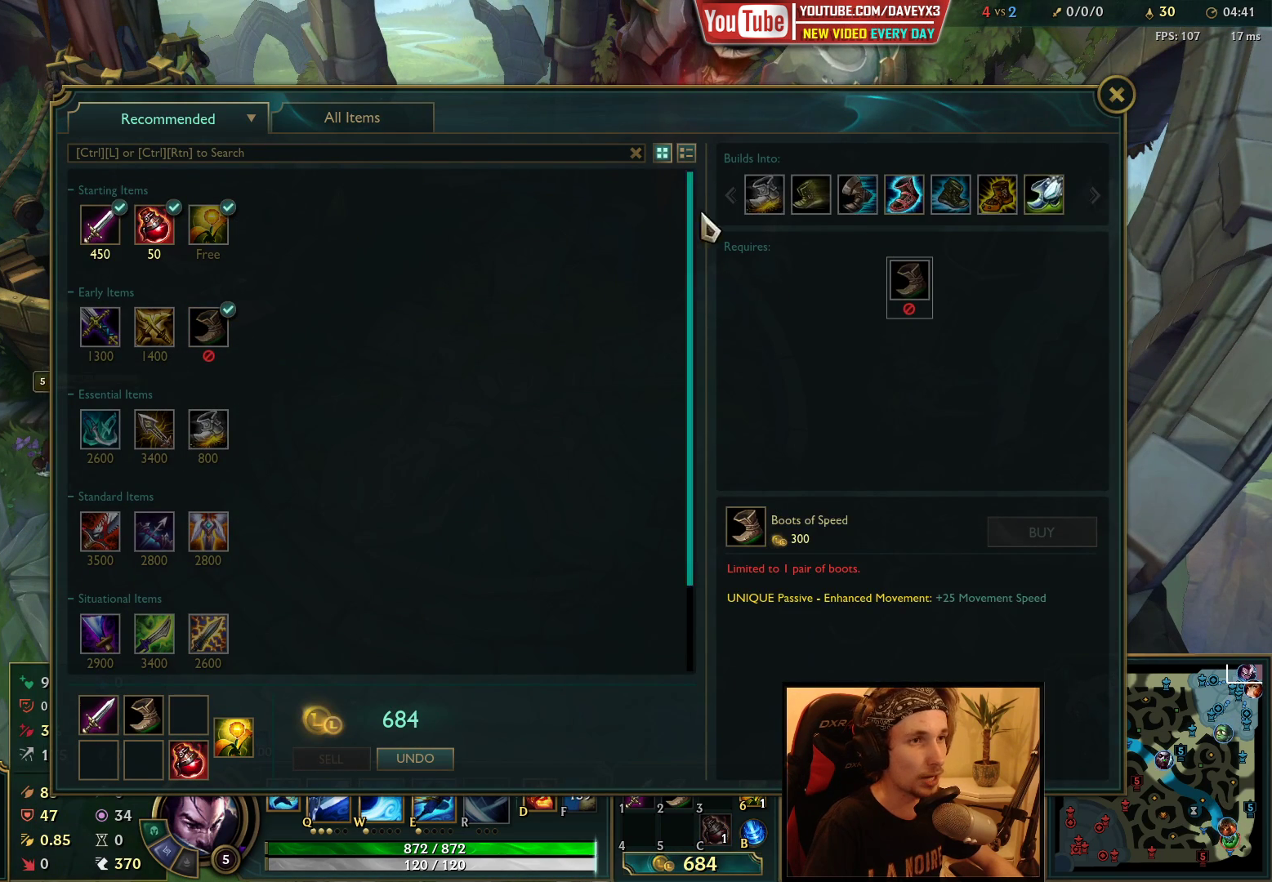
{"keys": [], "mouse": [], "events": [[250, "mouse_left", "down"], [333, "mouse_left", "up"]]}
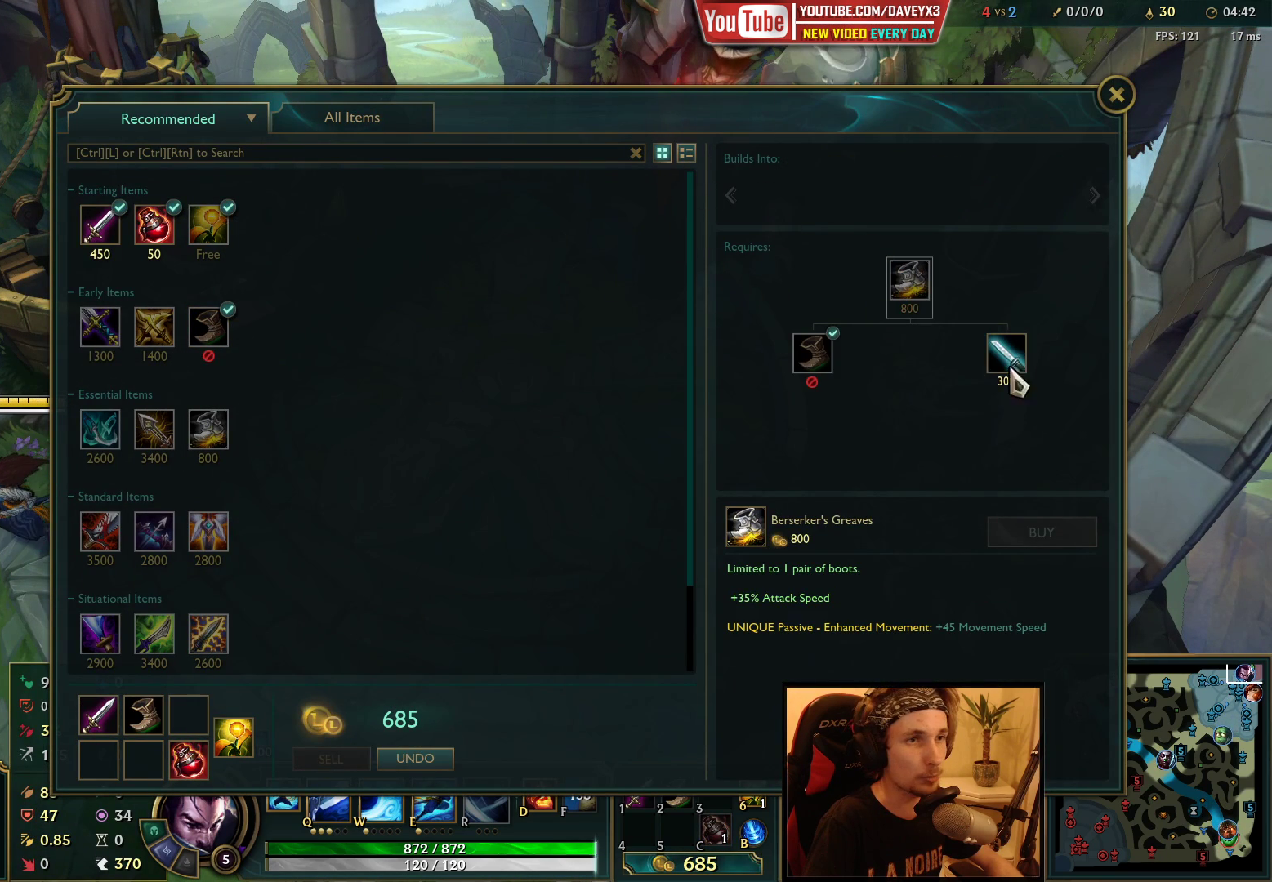
{"keys": [], "mouse": [], "events": [[267, "mouse_right", "down"], [317, "mouse_right", "up"]]}
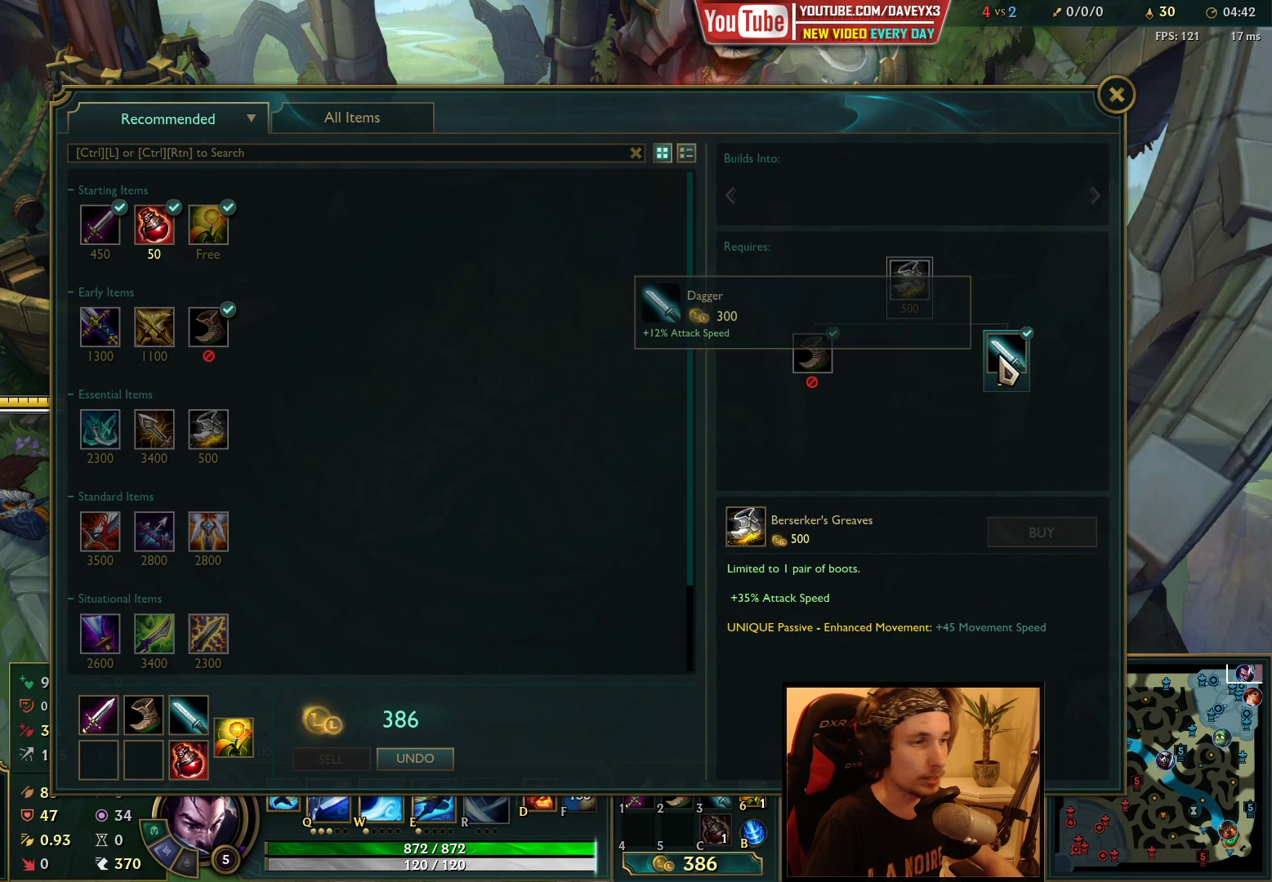
{"keys": [], "mouse": [], "events": [[133, "mouse_right", "down"], [217, "mouse_right", "up"]]}
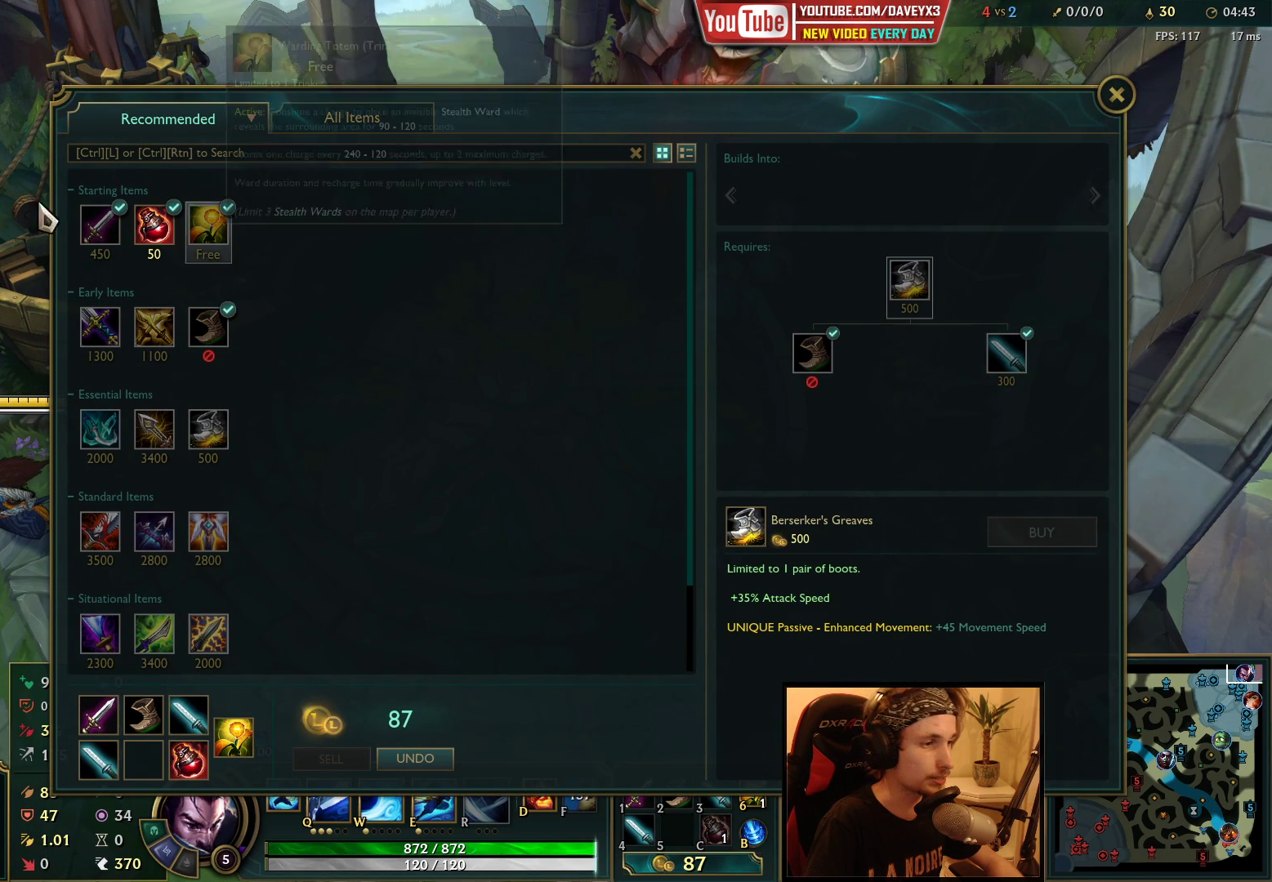
{"keys": [], "mouse": [], "events": []}
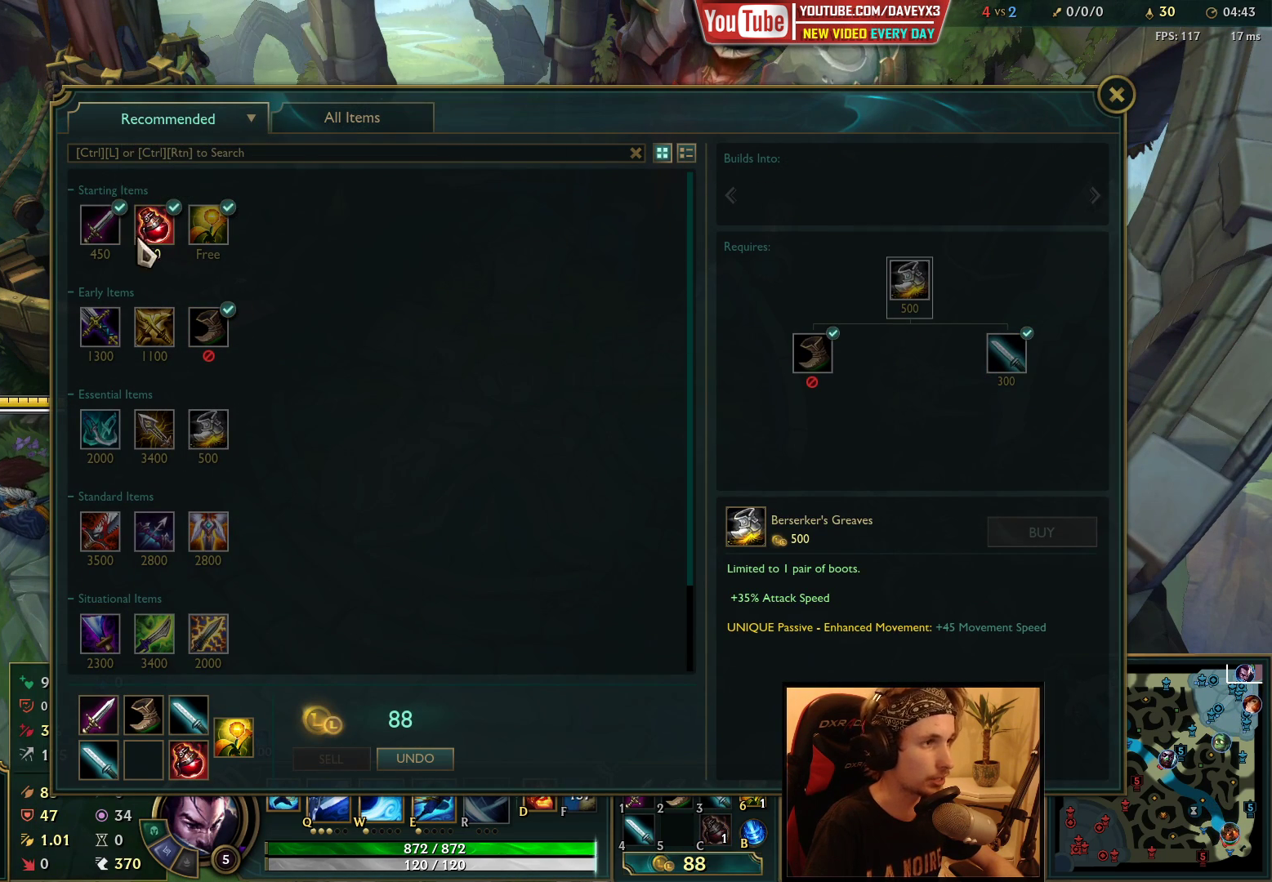
{"keys": [], "mouse": [], "events": []}
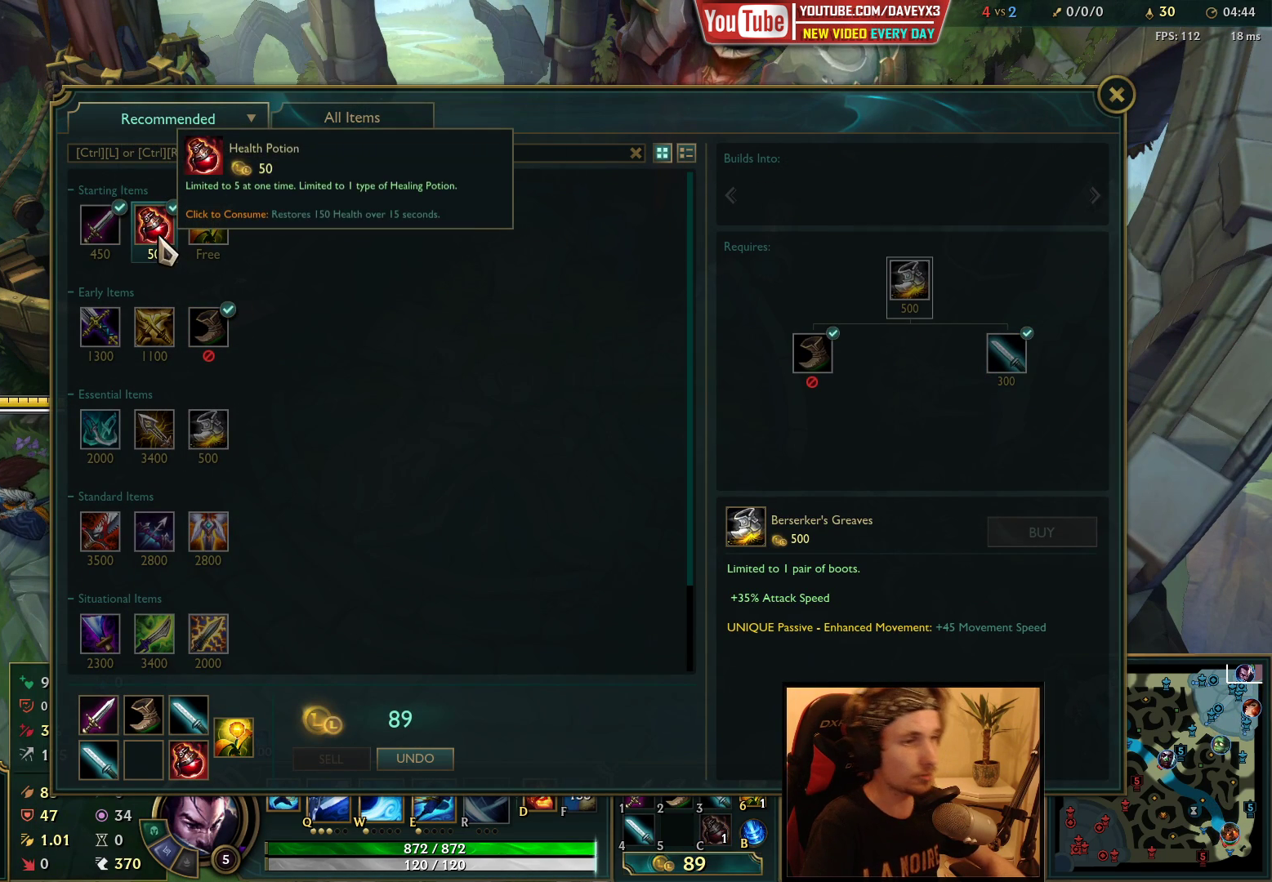
{"keys": [], "mouse": [], "events": [[417, "mouse_left", "down"], [483, "mouse_left", "up"]]}
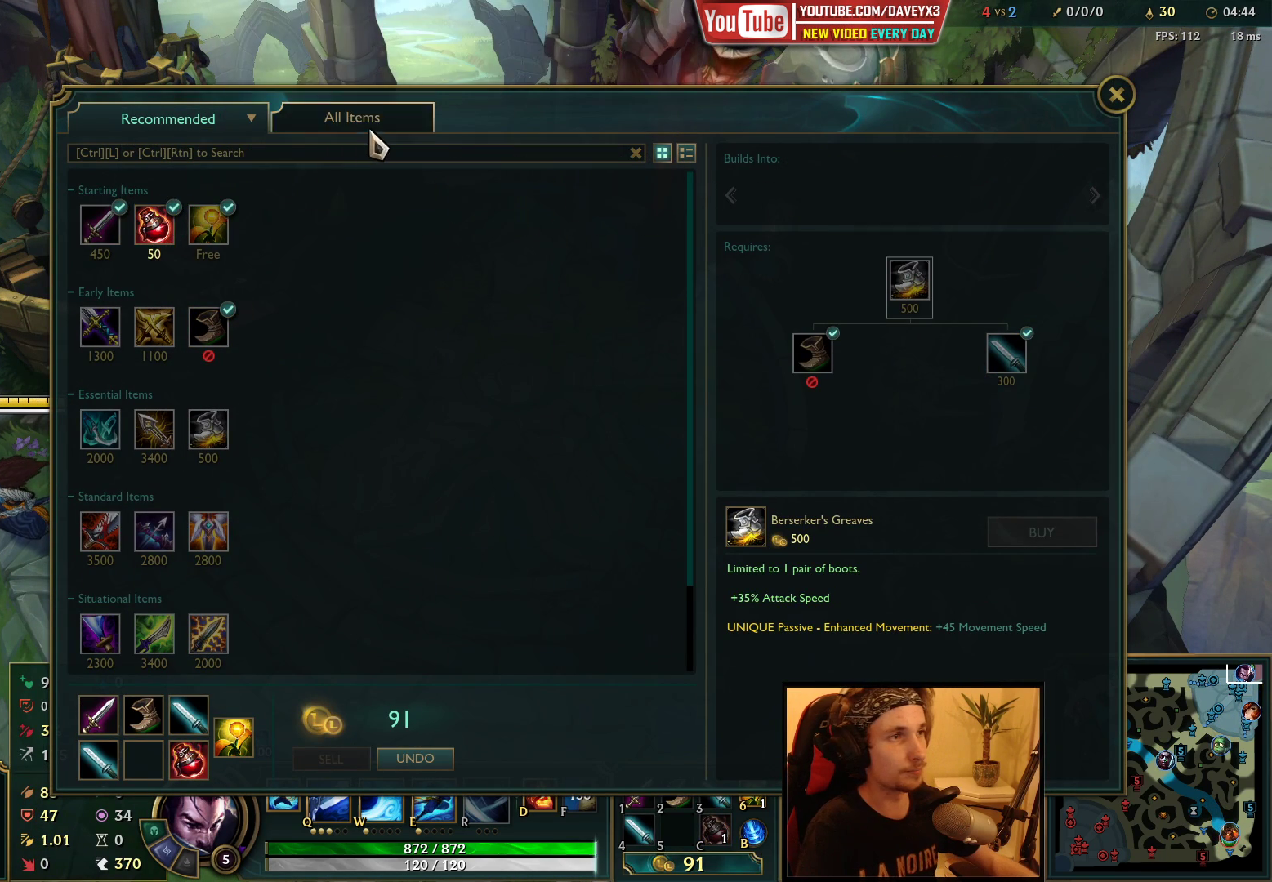
{"keys": [], "mouse": [], "events": [[67, "mouse_left", "down"], [117, "mouse_left", "up"]]}
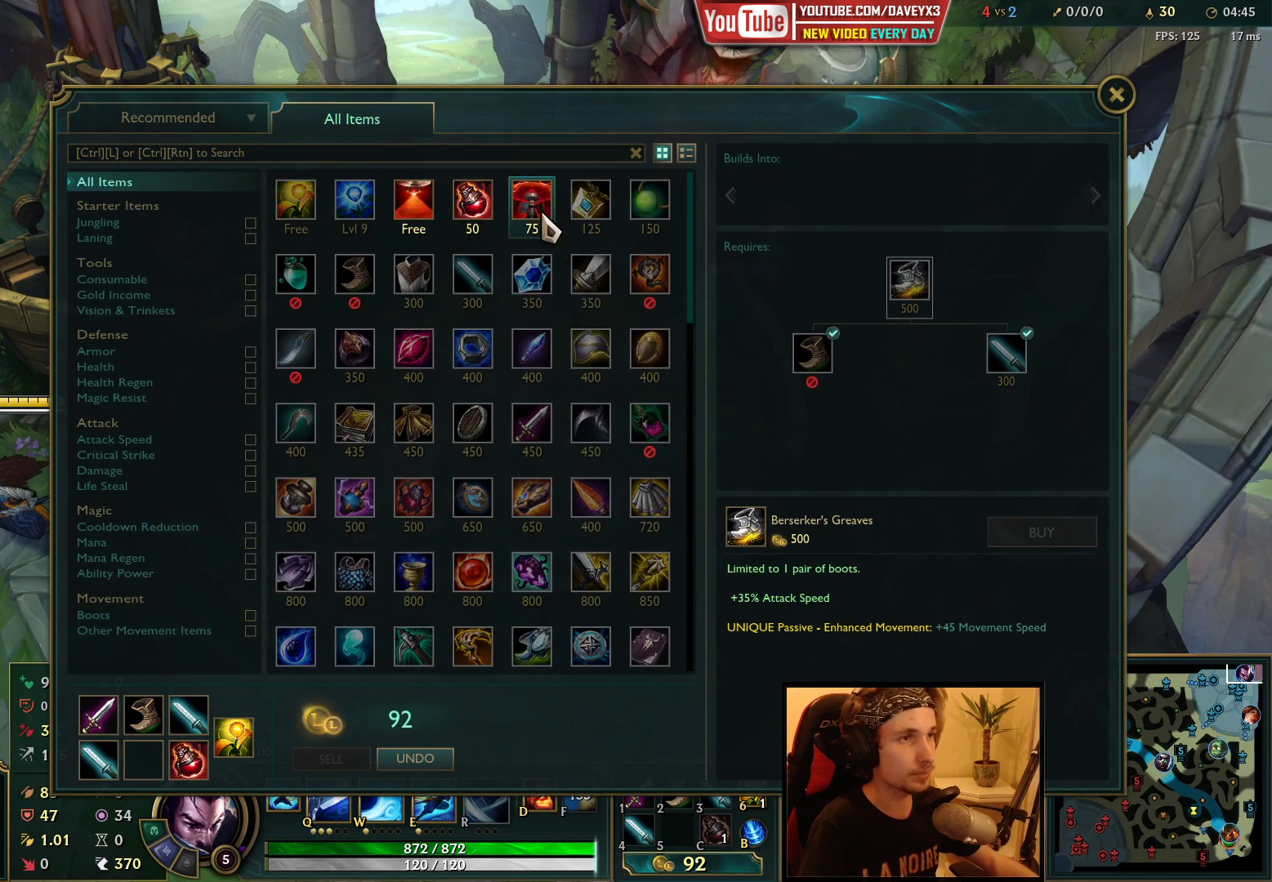
{"keys": ["space"], "mouse": ["right"], "events": [[50, "mouse_right", "down"], [117, "mouse_right", "up"], [233, "space", "down"], [467, "mouse_right", "down"]]}
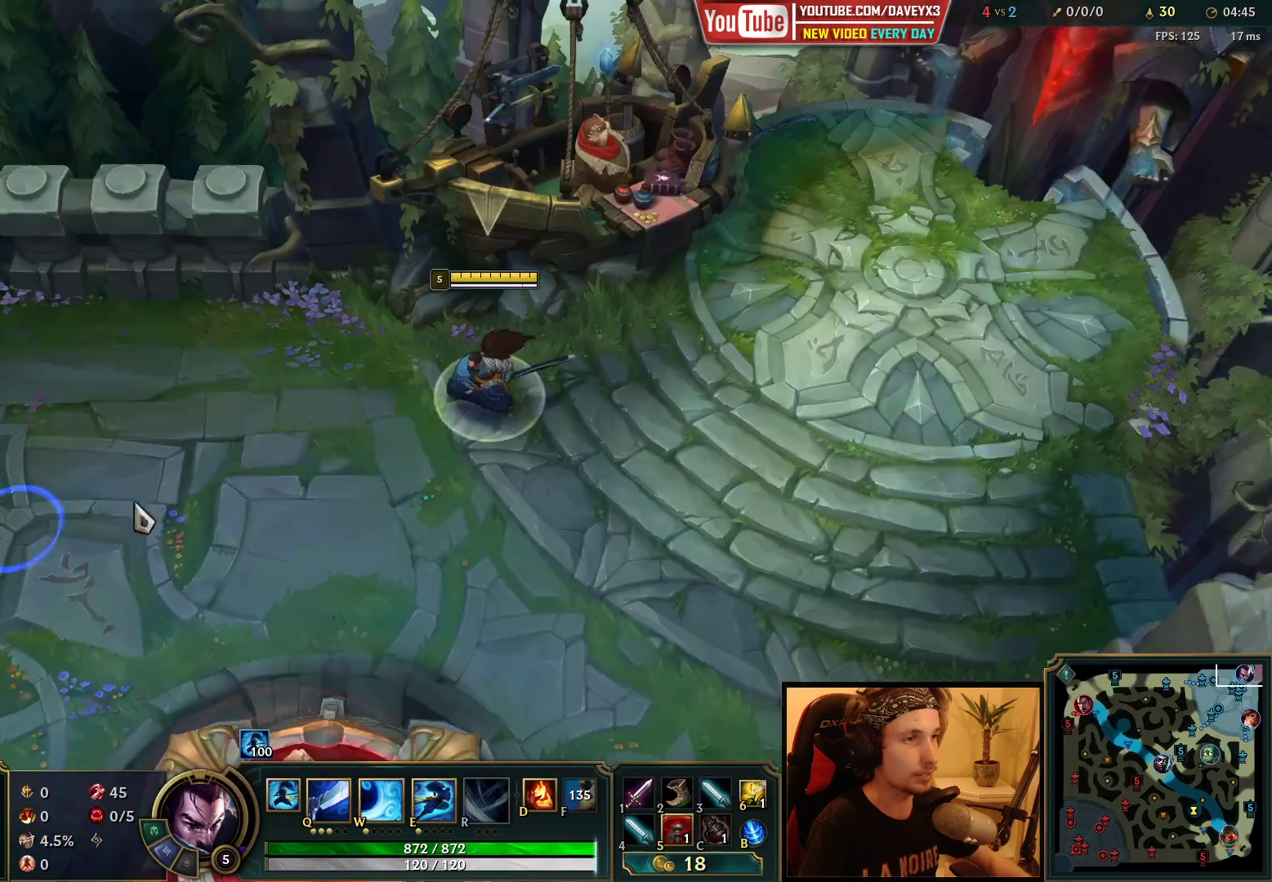
{"keys": ["space"], "mouse": [], "events": [[67, "mouse_right", "up"]]}
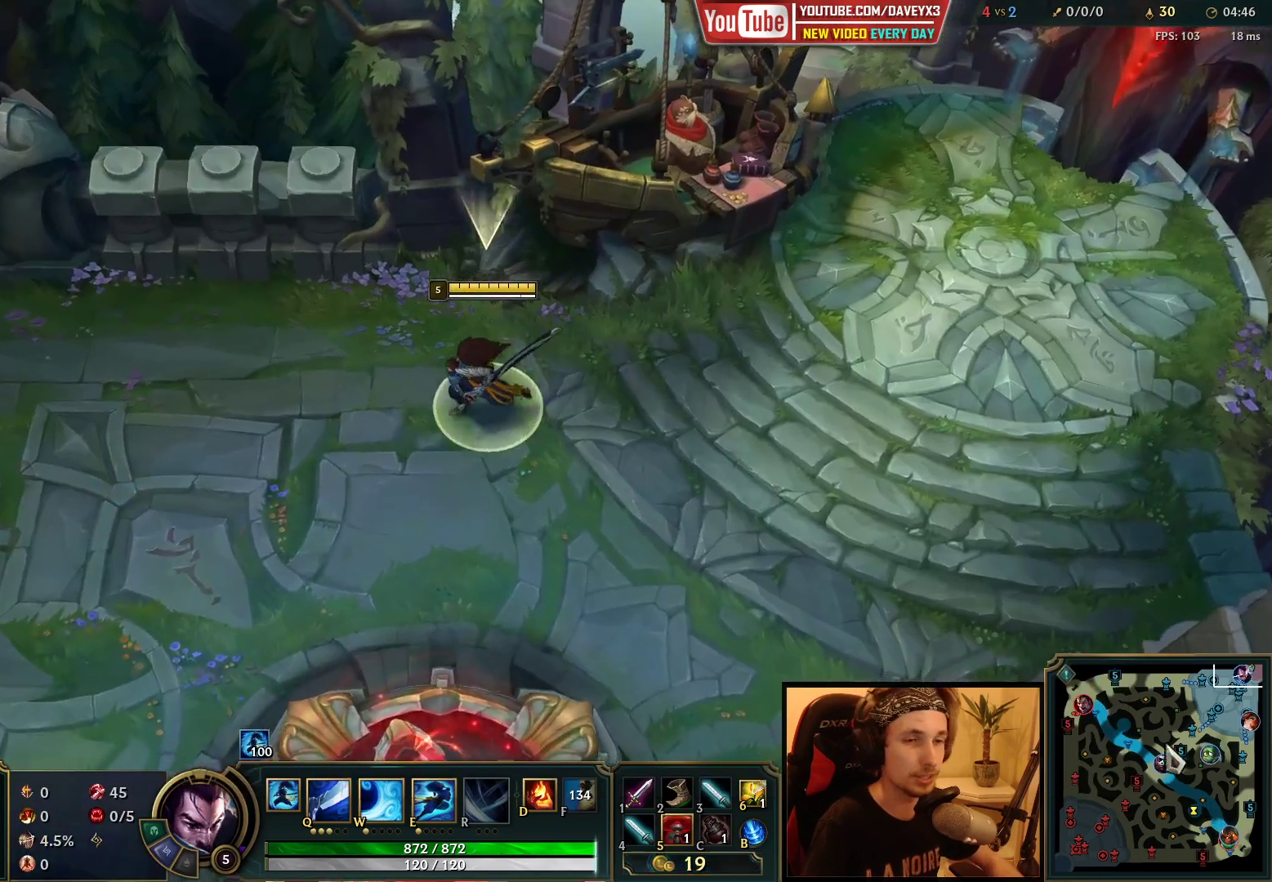
{"keys": [], "mouse": [], "events": [[33, "space", "up"], [50, "space", "down"], [67, "space", "up"], [217, "mouse_wheel", "down"], [367, "mouse_wheel", "up"]]}
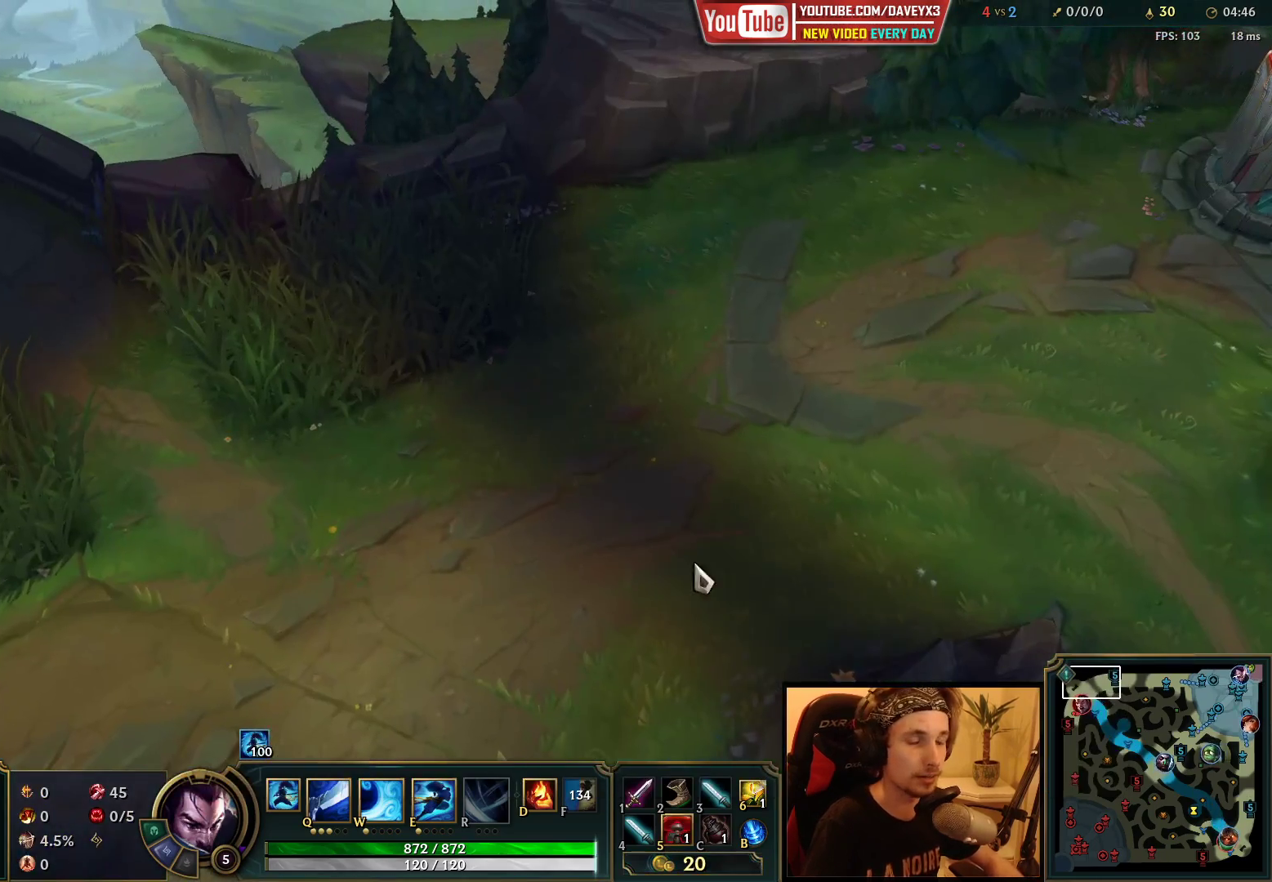
{"keys": ["space"], "mouse": [], "events": [[50, "mouse_right", "down"], [100, "mouse_right", "up"], [200, "mouse_right", "down"], [267, "mouse_right", "up"], [400, "space", "down"]]}
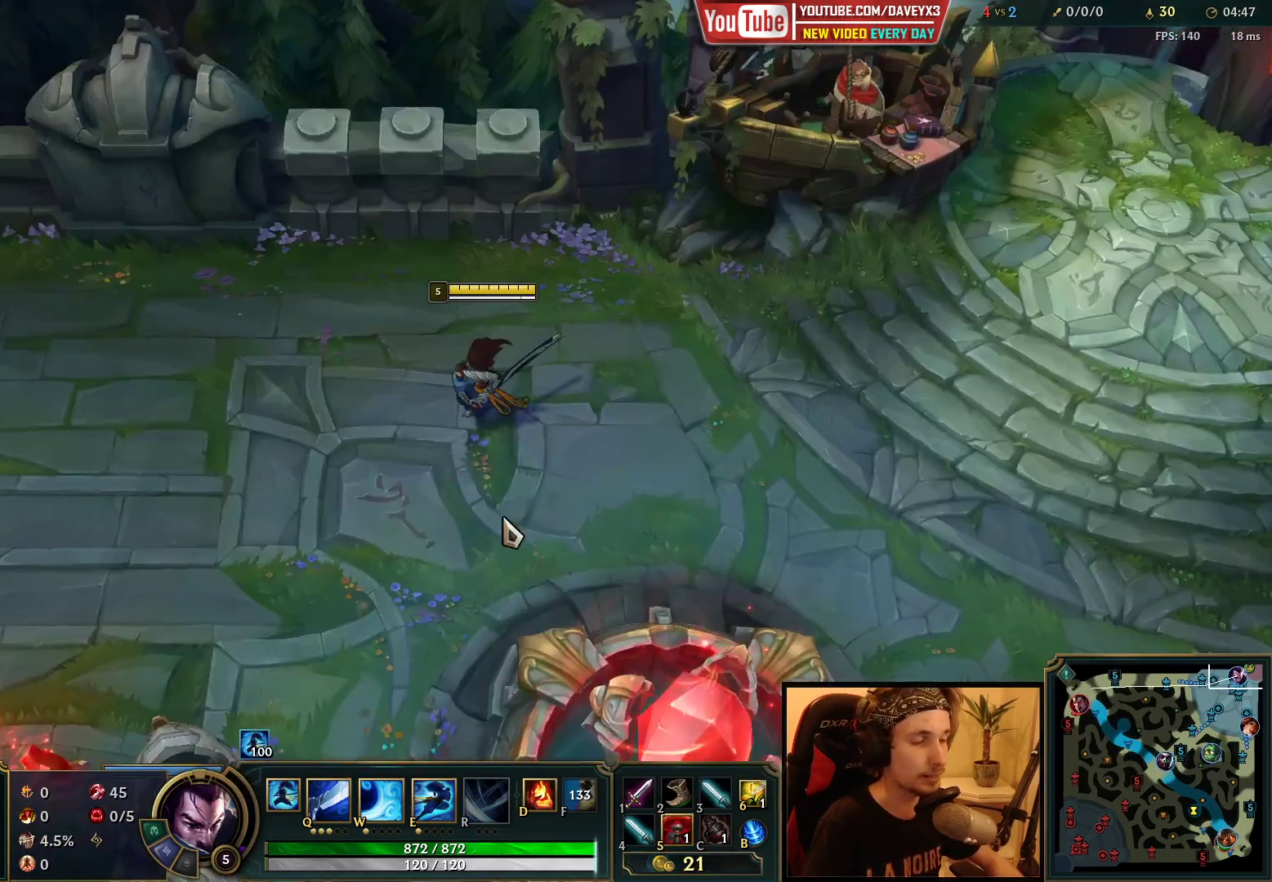
{"keys": ["space"], "mouse": [], "events": []}
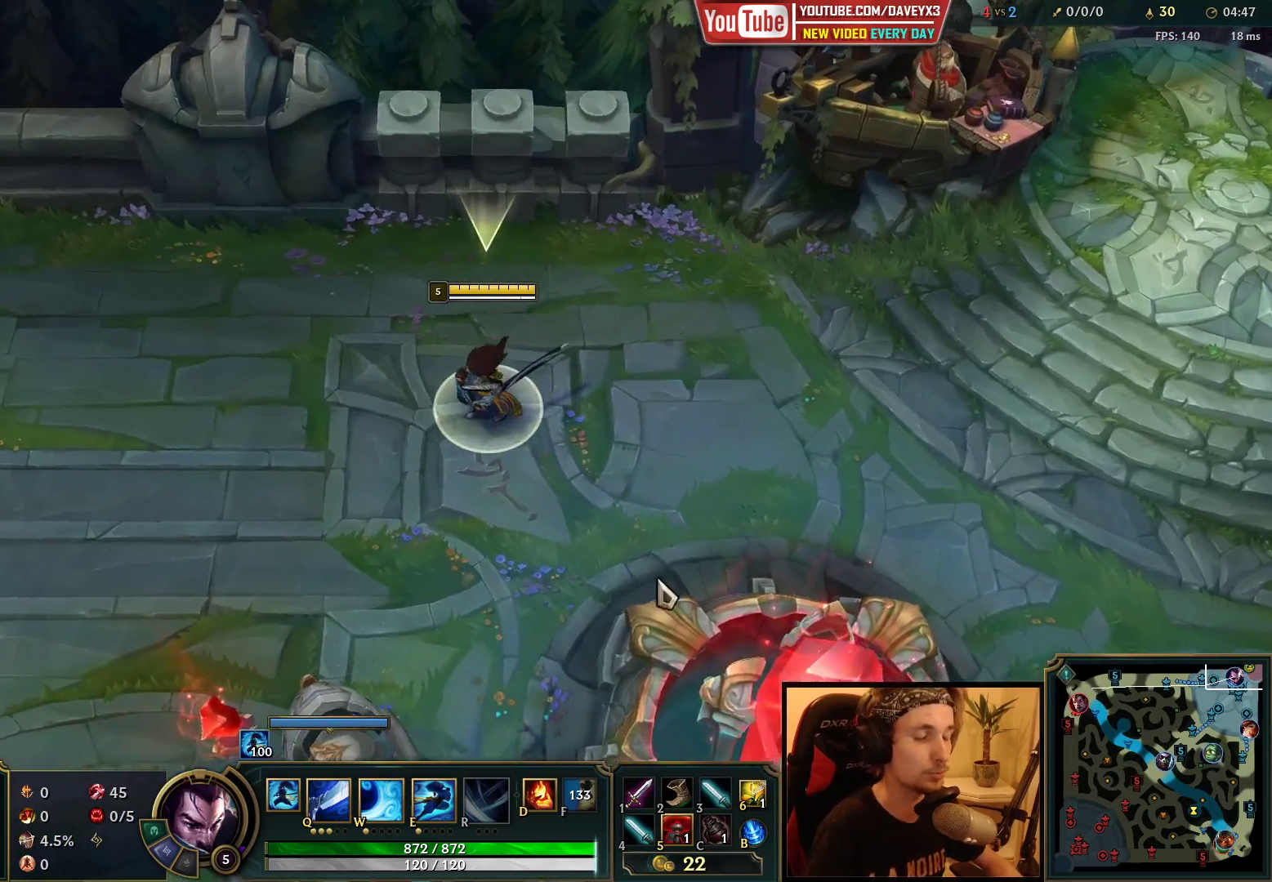
{"keys": ["space"], "mouse": [], "events": []}
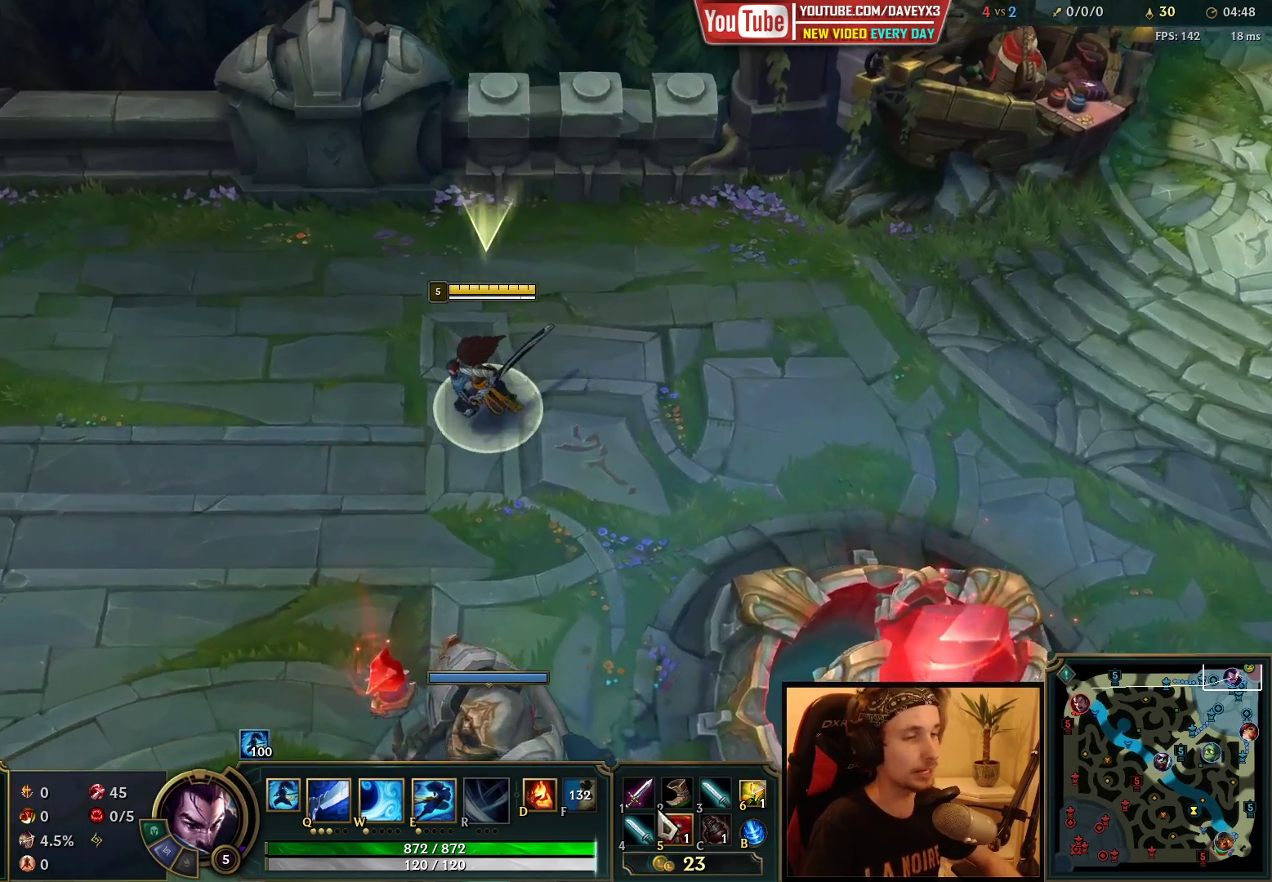
{"keys": ["space"], "mouse": ["wheel"], "events": [[267, "mouse_wheel", "down"]]}
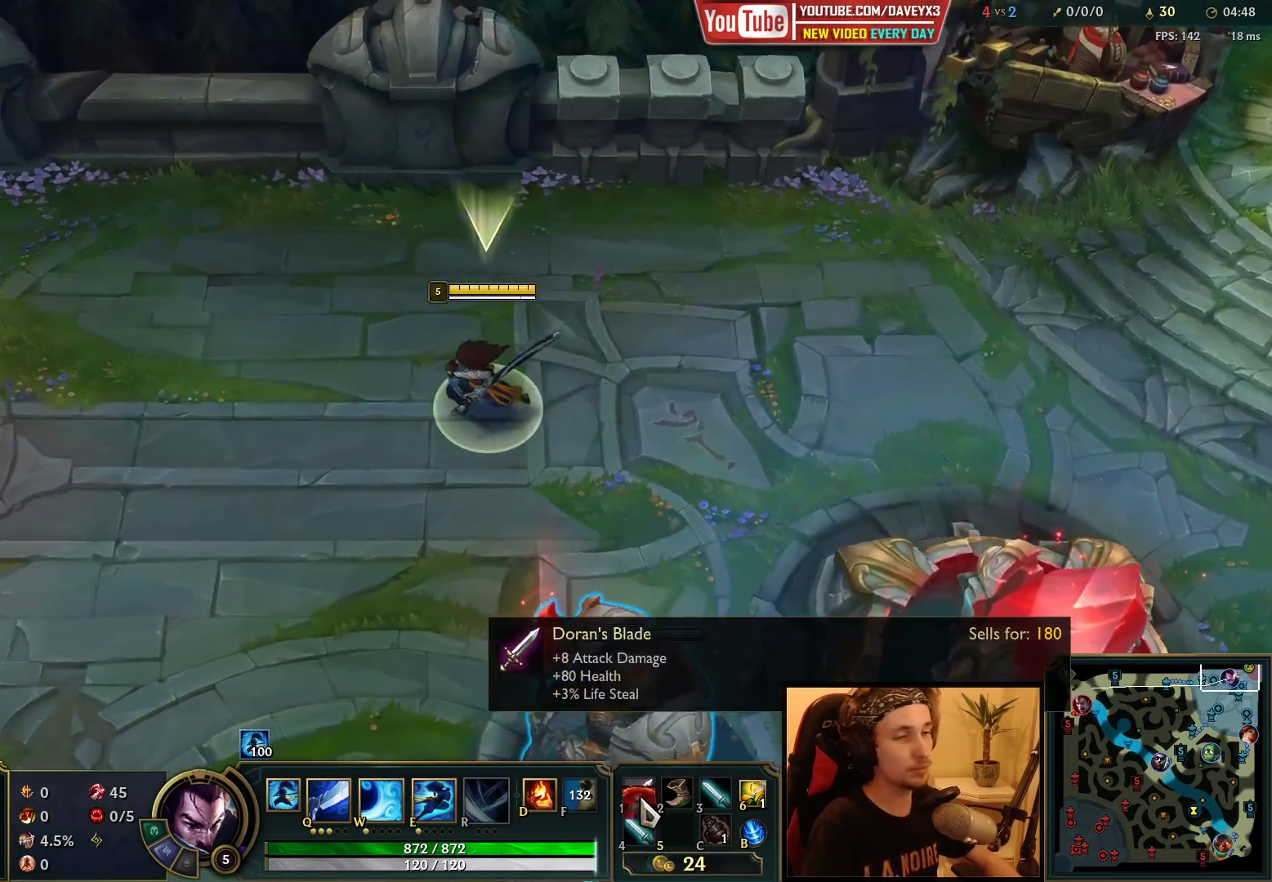
{"keys": ["space"], "mouse": [], "events": [[167, "mouse_wheel", "up"]]}
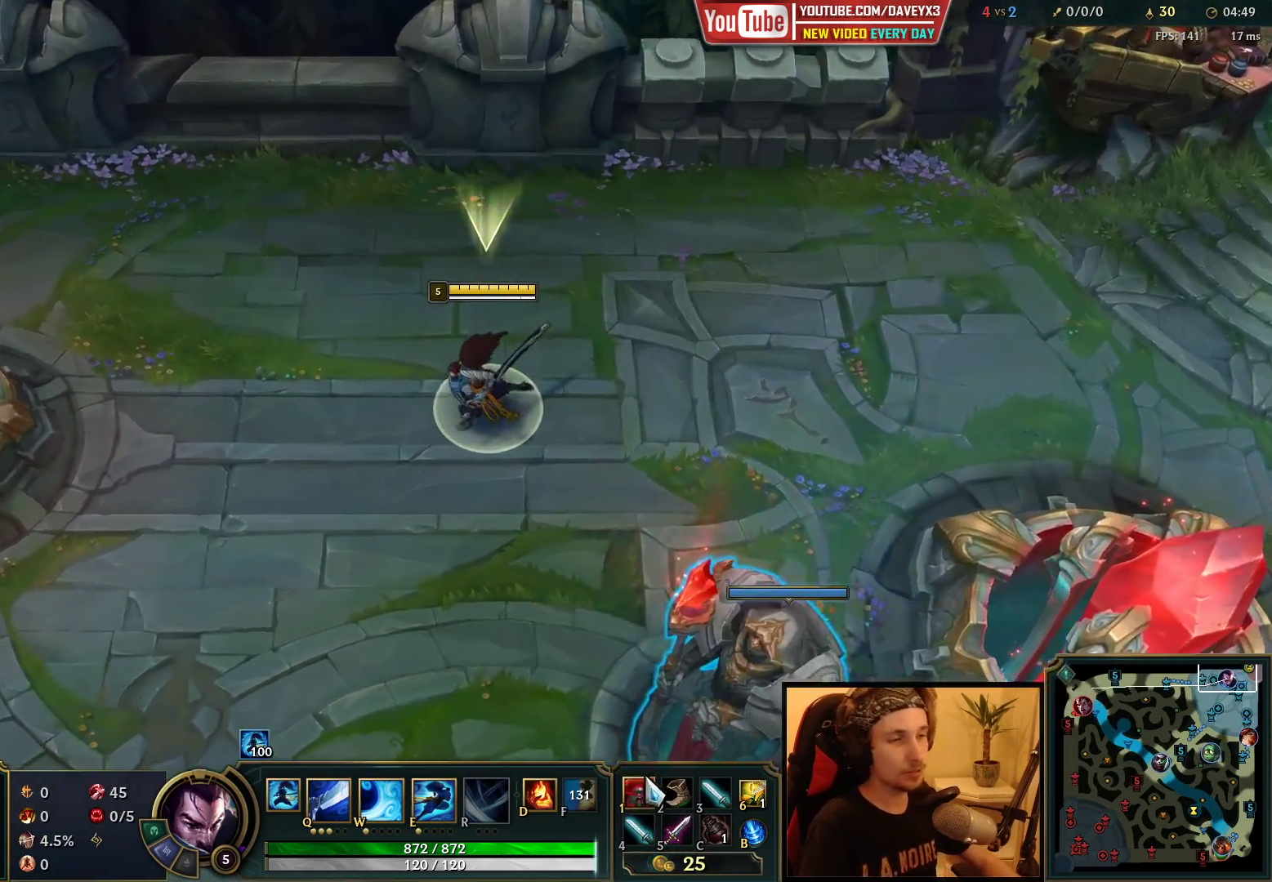
{"keys": ["space"], "mouse": [], "events": []}
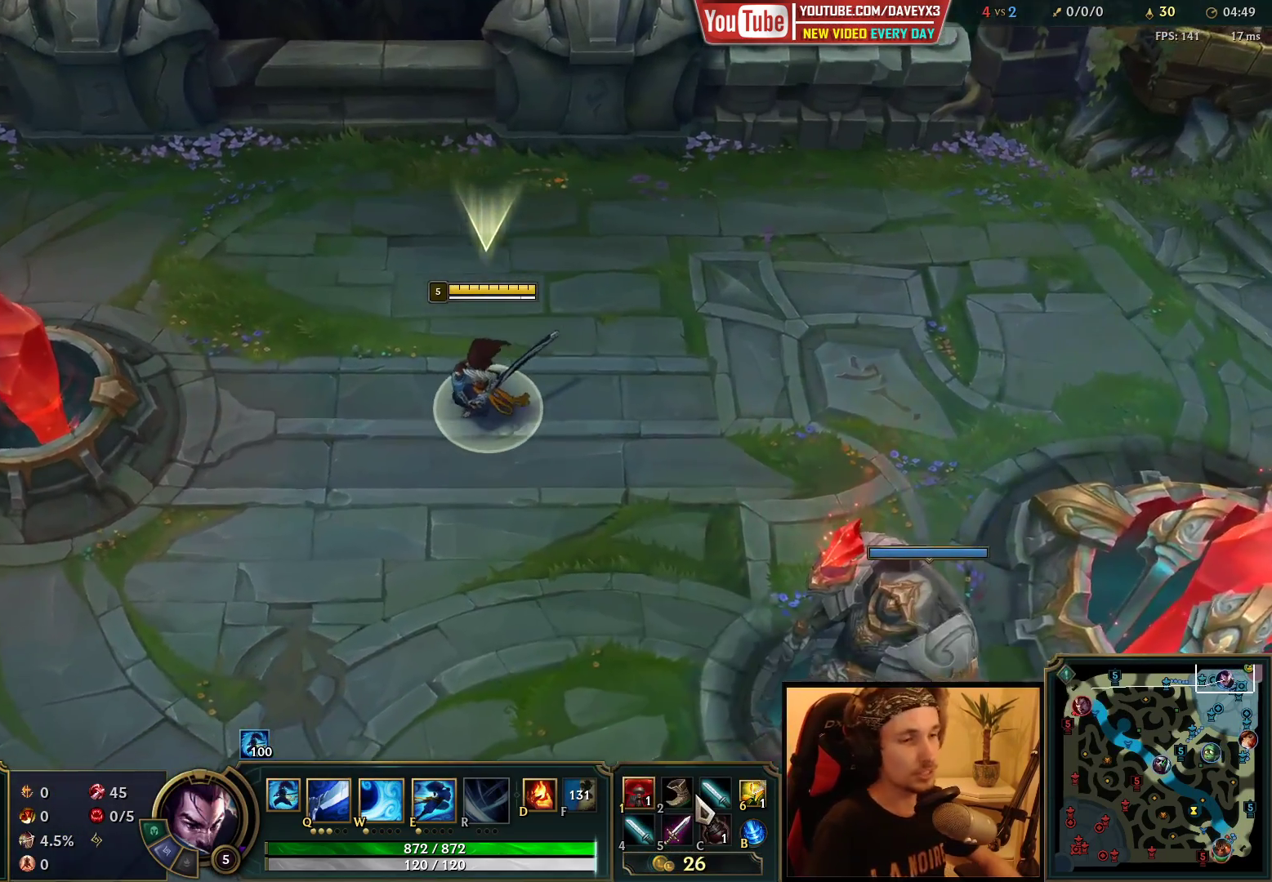
{"keys": ["space"], "mouse": [], "events": []}
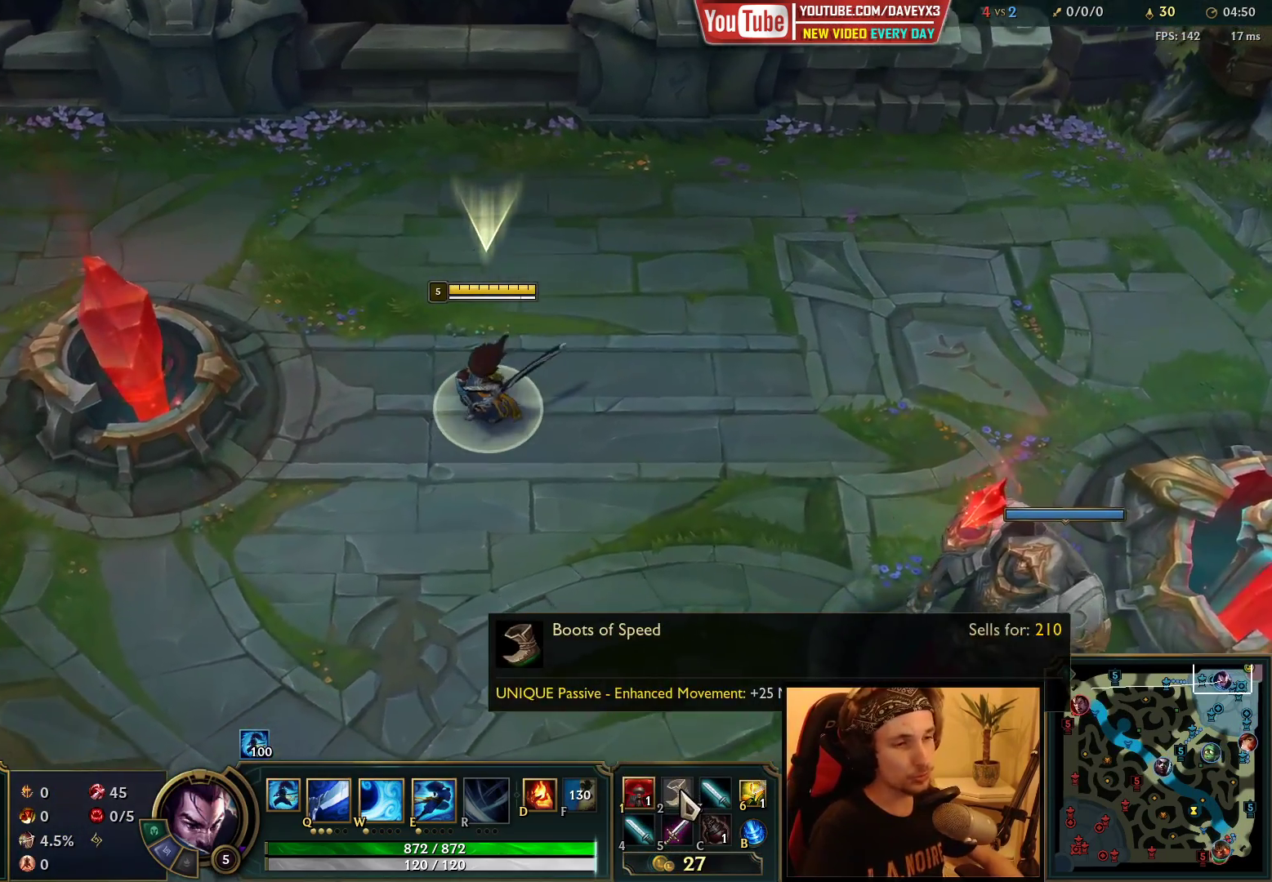
{"keys": ["space"], "mouse": [], "events": []}
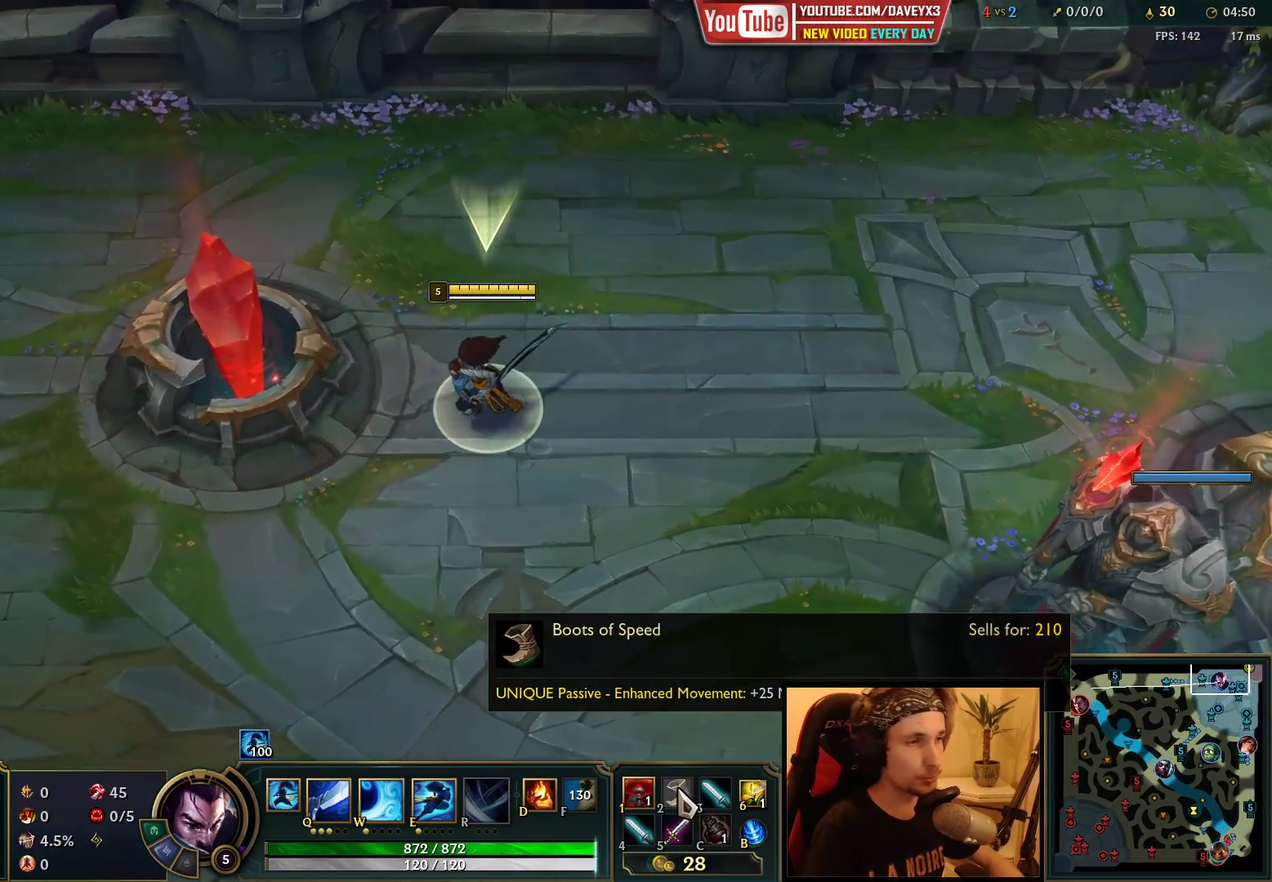
{"keys": ["space"], "mouse": [], "events": []}
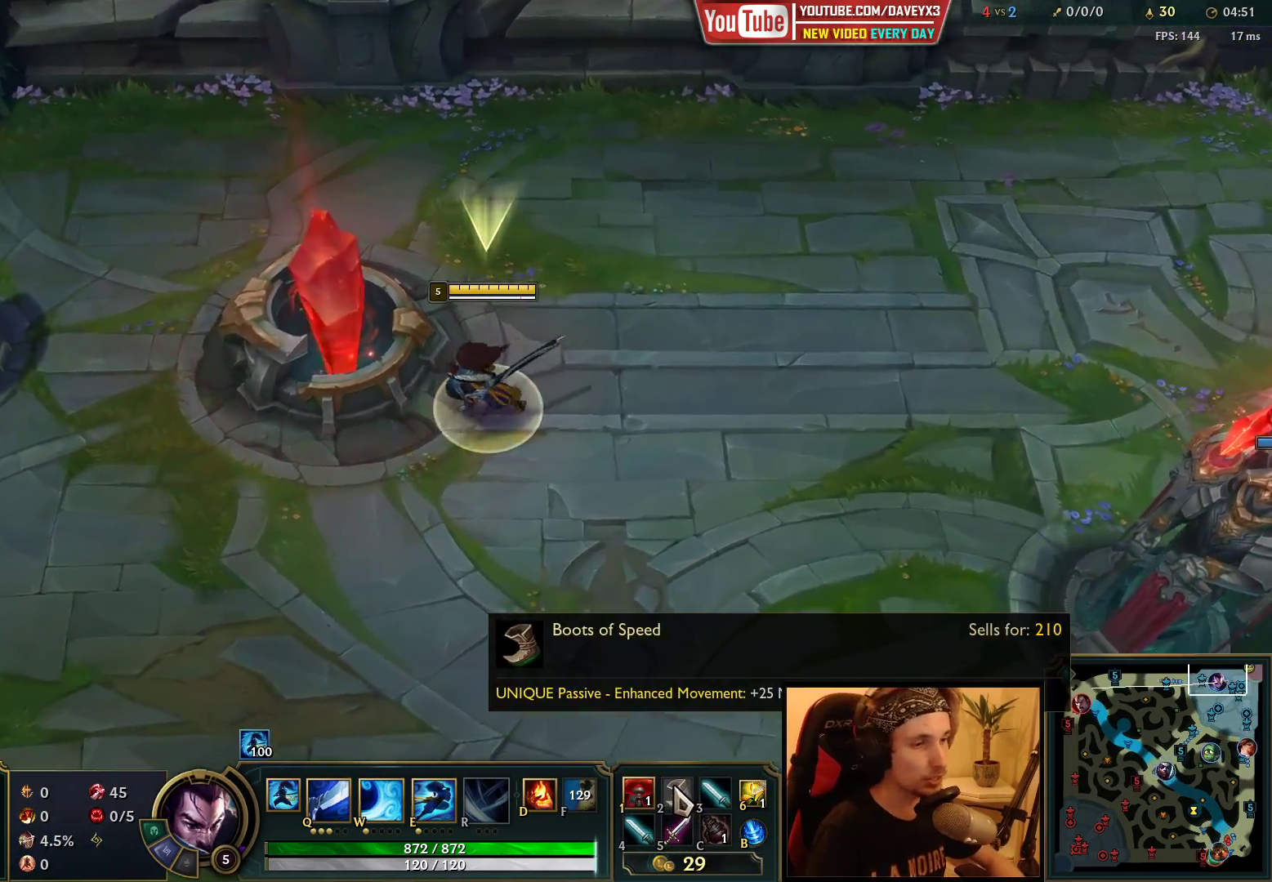
{"keys": ["space"], "mouse": [], "events": []}
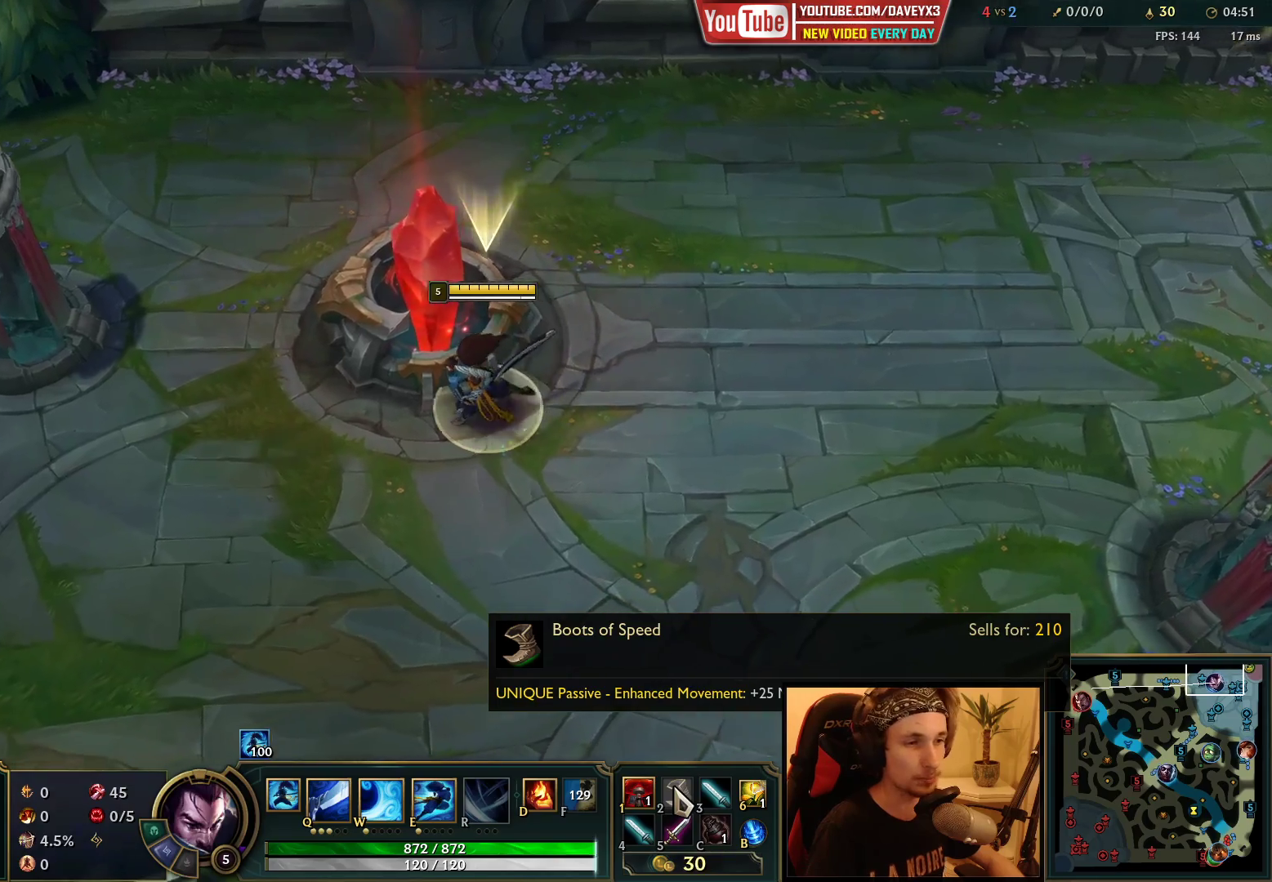
{"keys": ["space"], "mouse": [], "events": []}
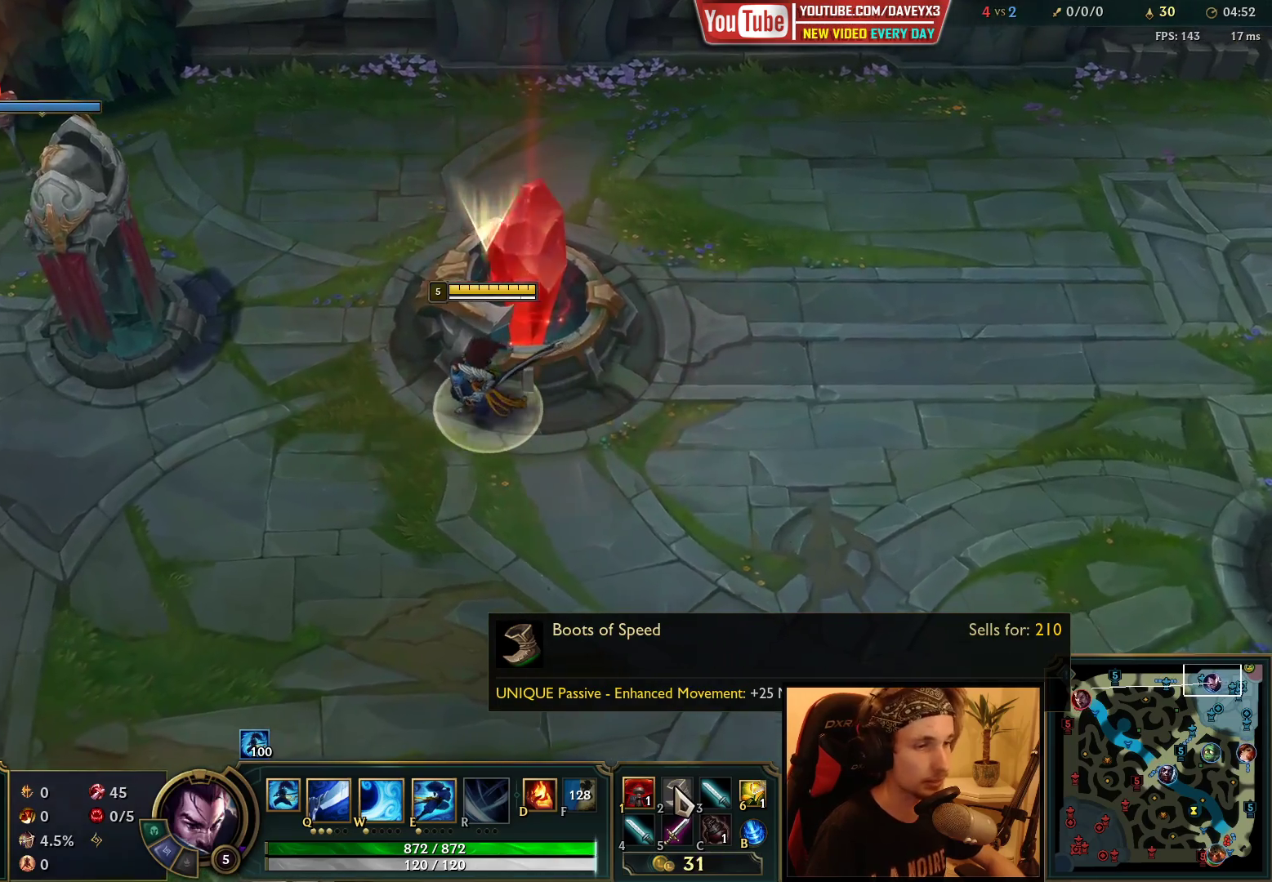
{"keys": ["space"], "mouse": [], "events": []}
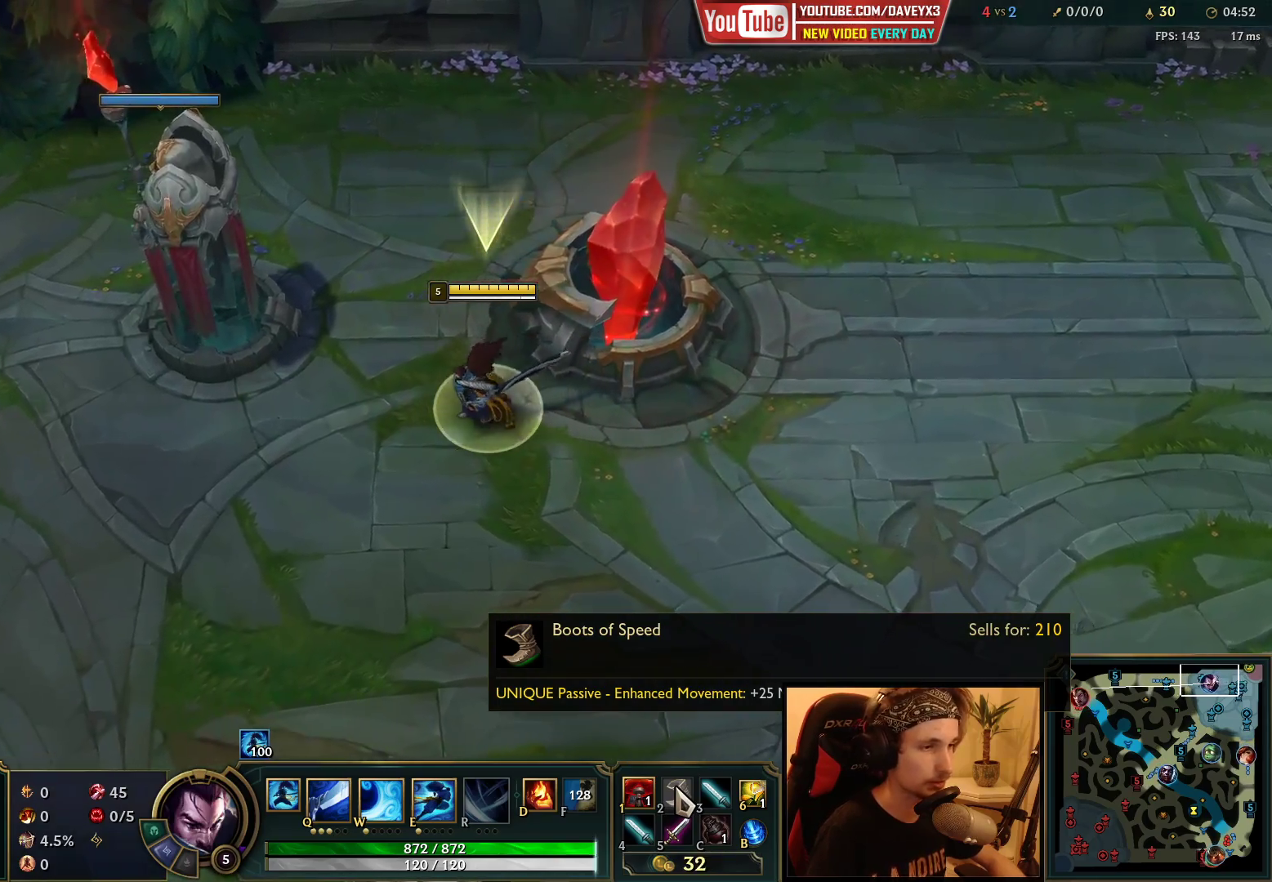
{"keys": ["space"], "mouse": [], "events": []}
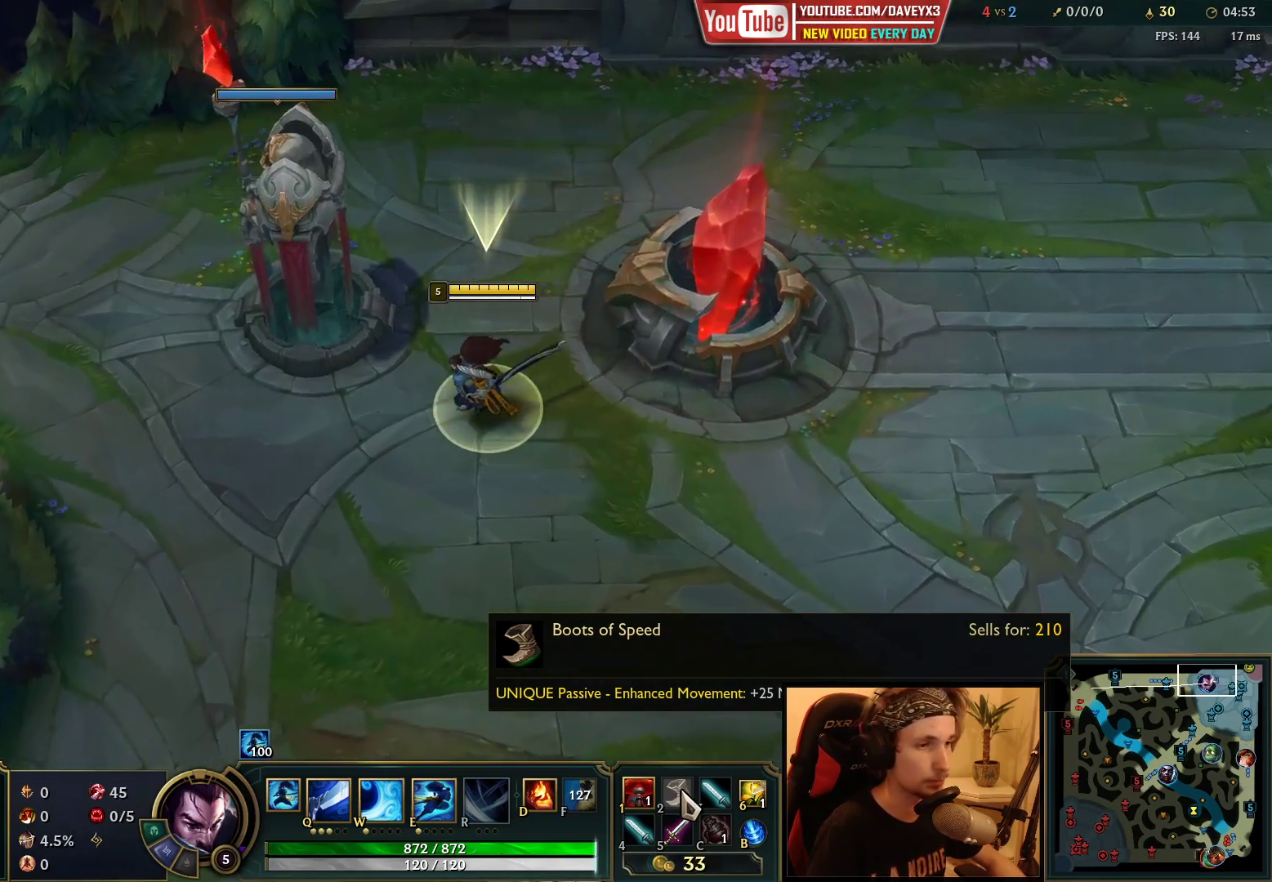
{"keys": ["space"], "mouse": [], "events": []}